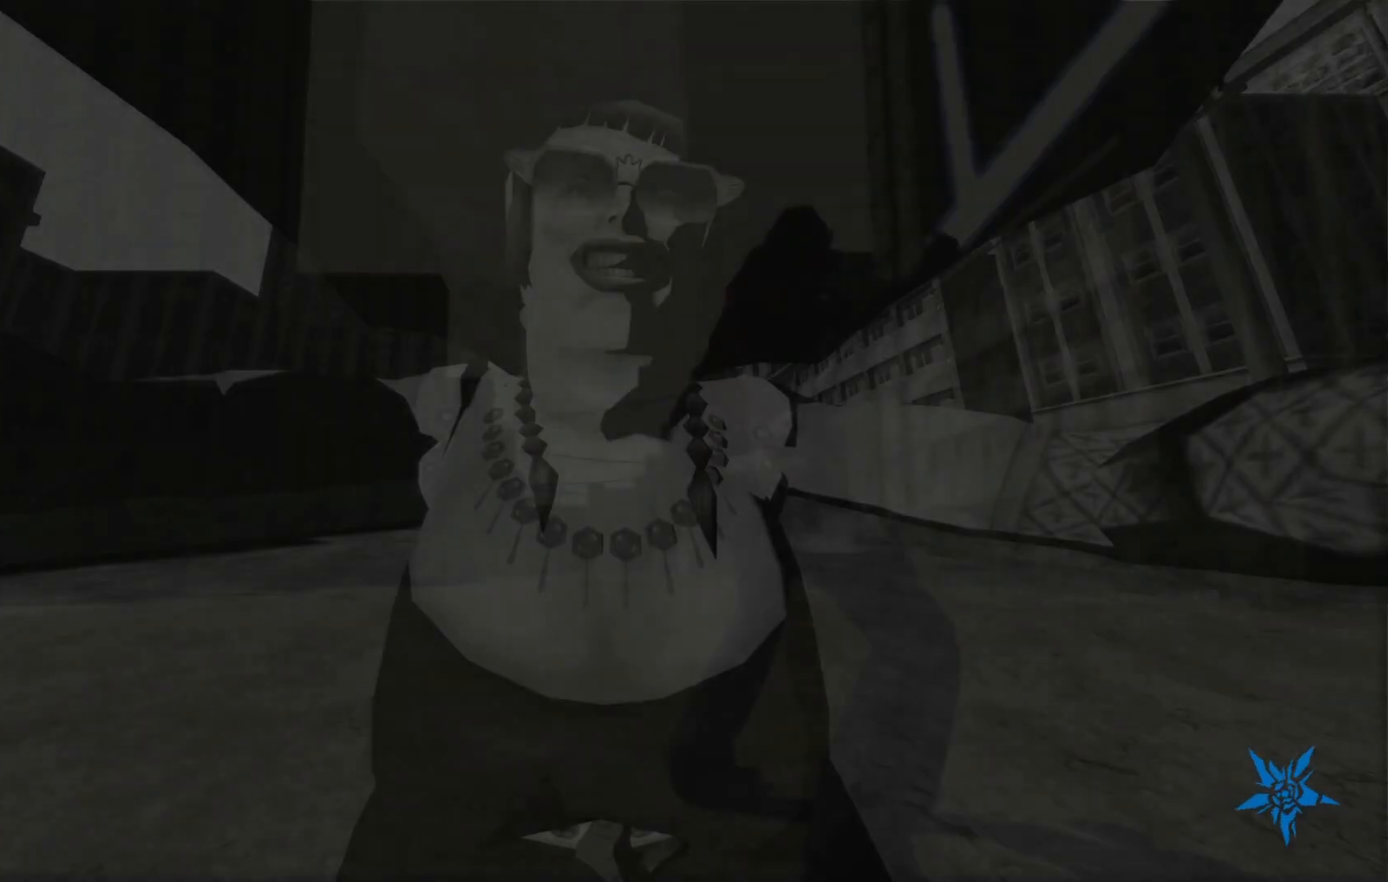
Gameplay with a controller (Xbox layout); each line is a JSON object with the inputs held at the frame after it. "events" lists button and stick changes between this image and that frame as [ms after this image, input, new state], when the widget could be followed in between. Not read: HOME L3 R3.
{"buttons": [], "left_stick": "up", "right_stick": "center", "events": [[500, "left_stick", "up"]]}
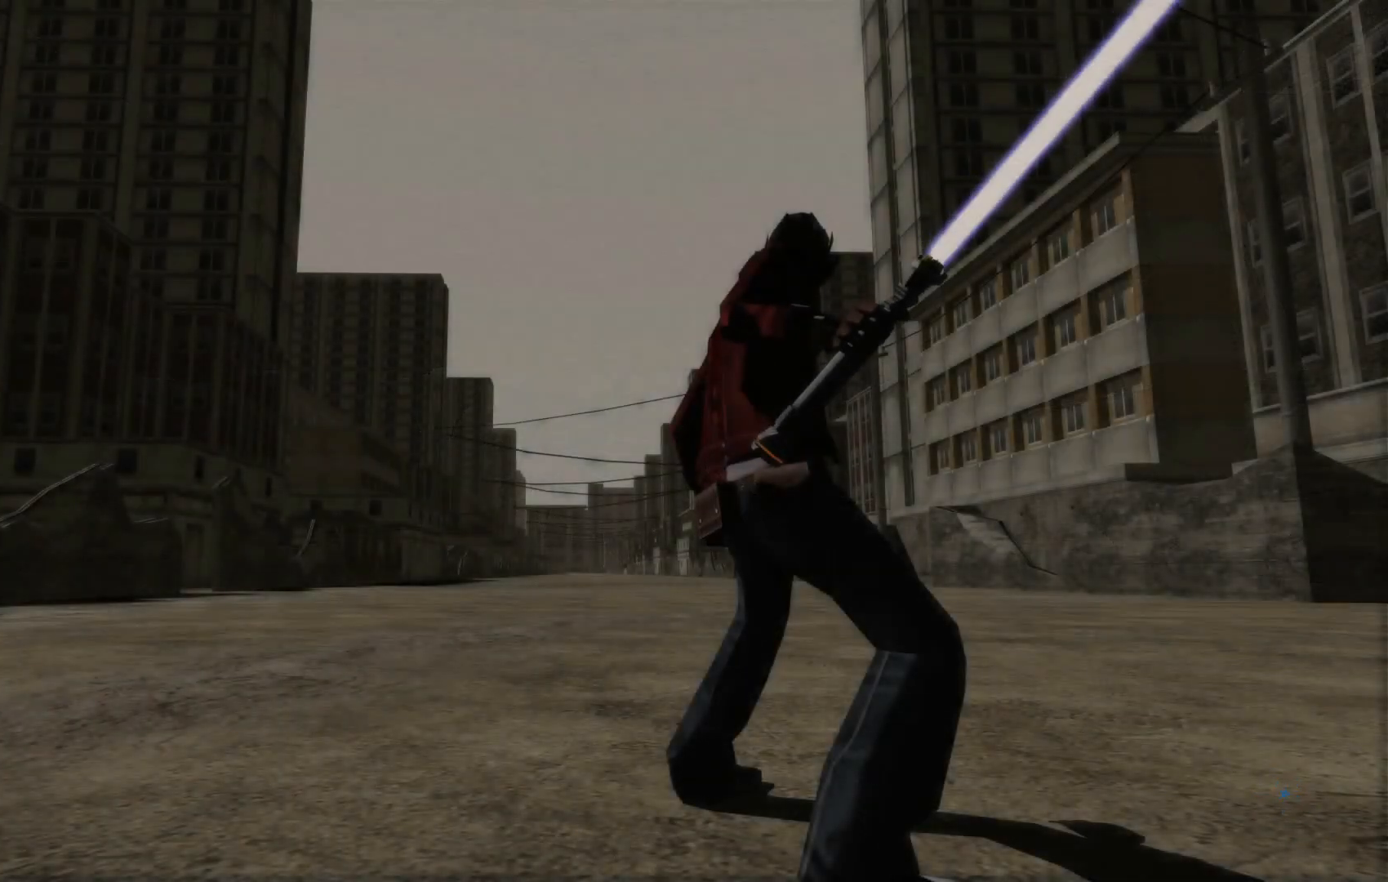
{"buttons": [], "left_stick": "up", "right_stick": "center", "events": []}
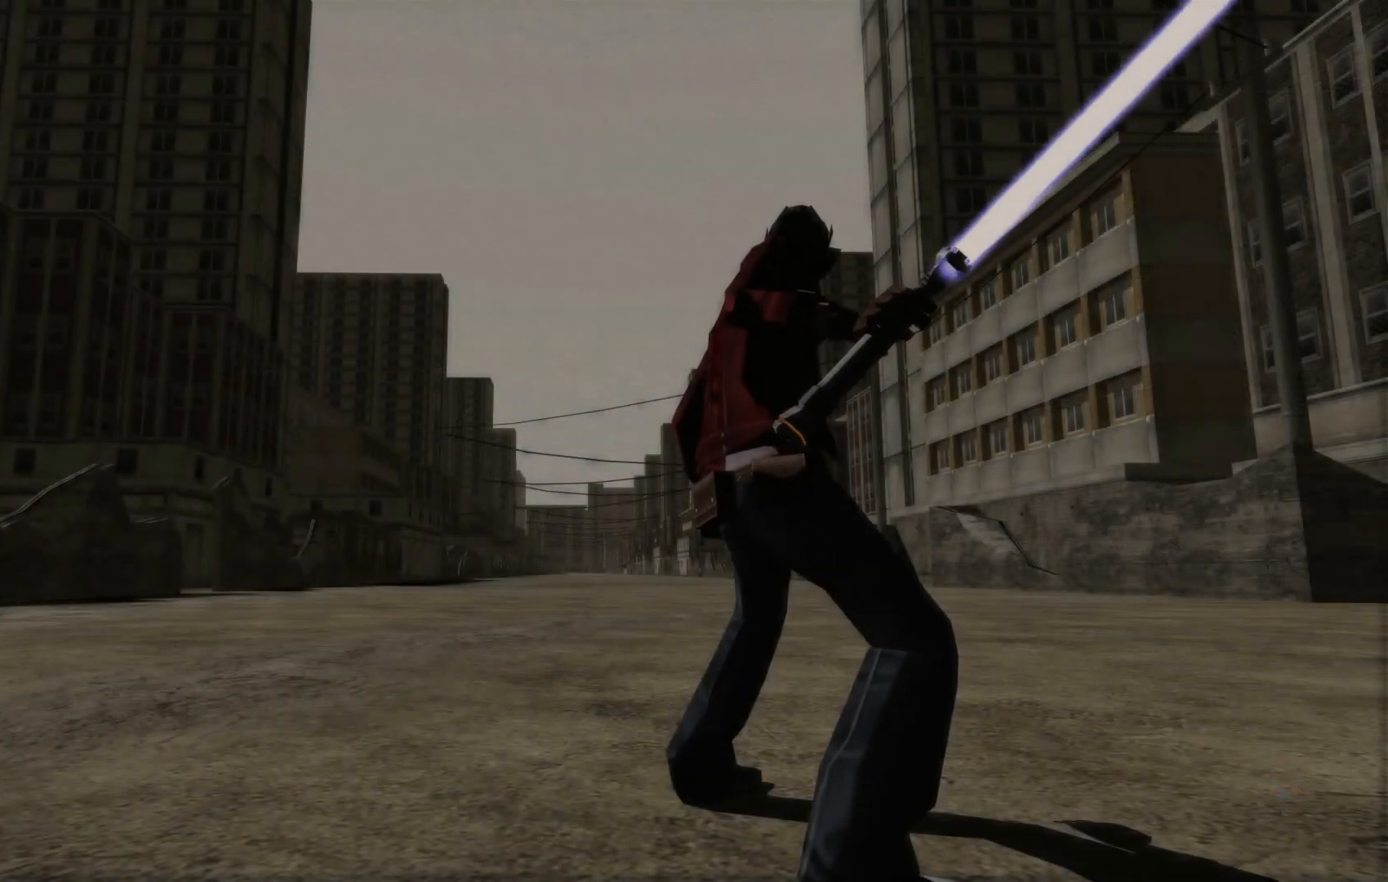
{"buttons": [], "left_stick": "up-right", "right_stick": "center", "events": [[117, "left_stick", "up-right"]]}
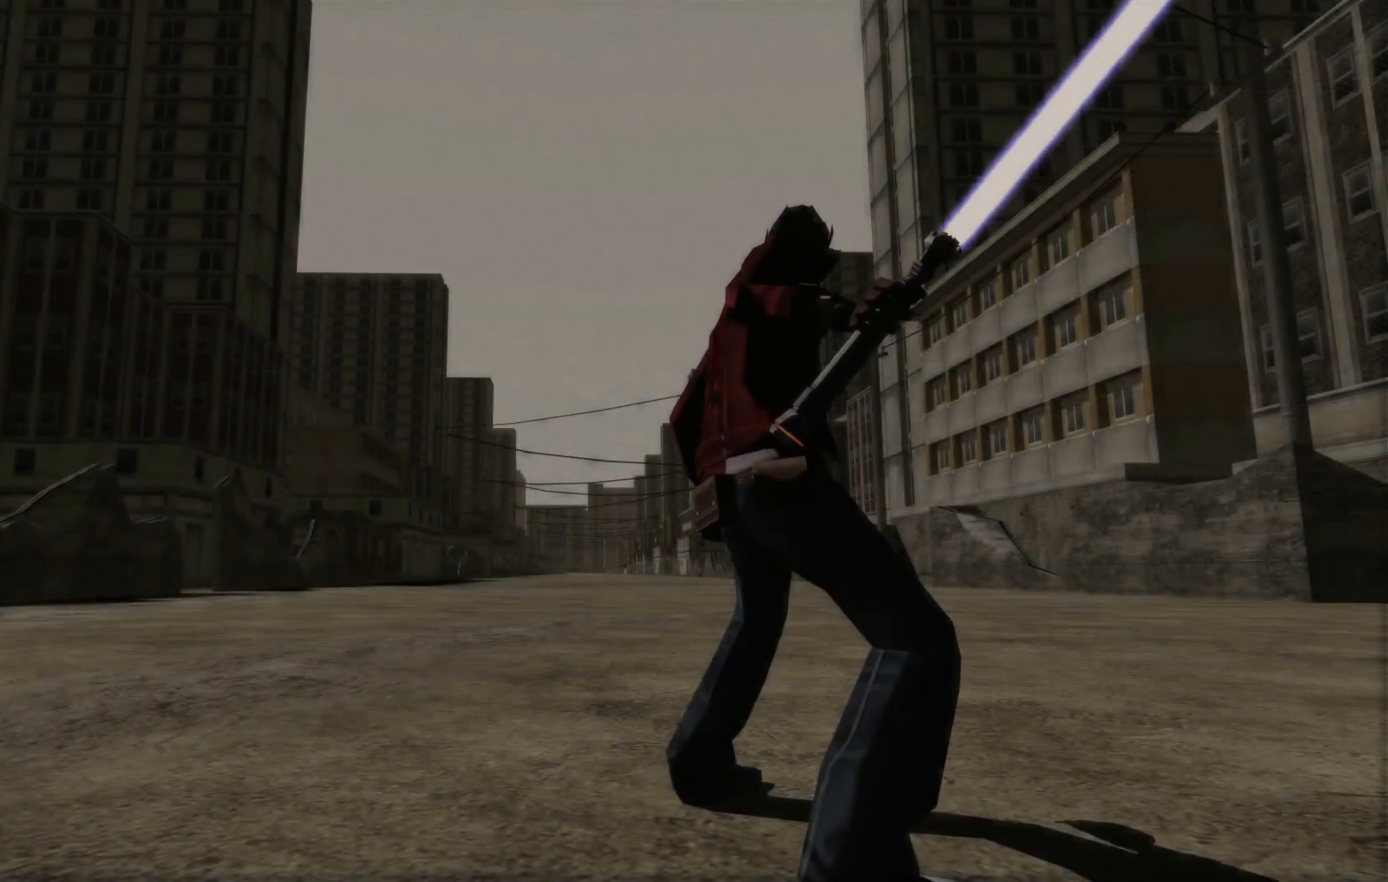
{"buttons": [], "left_stick": "up-right", "right_stick": "center", "events": []}
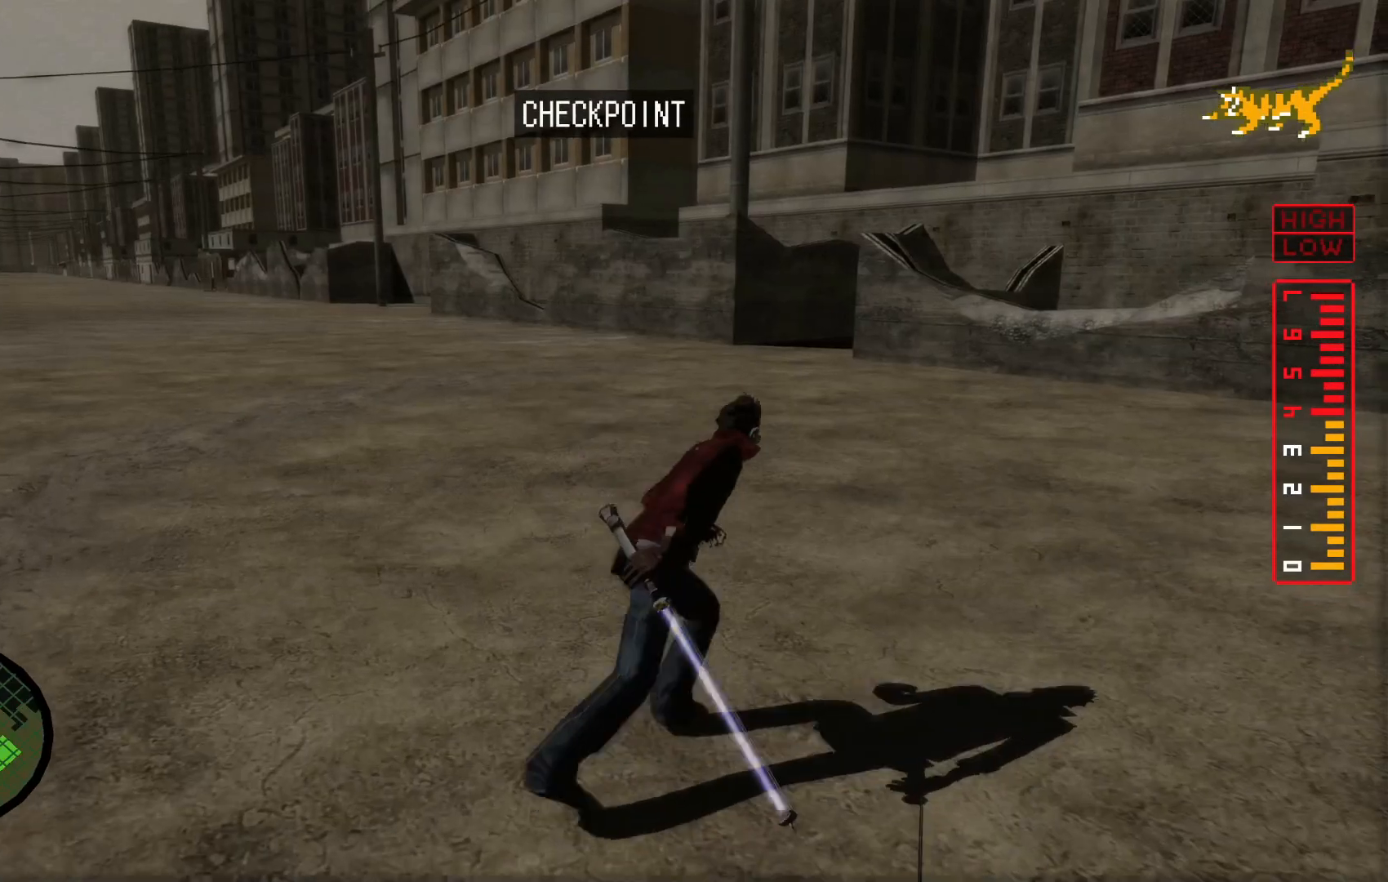
{"buttons": [], "left_stick": "up", "right_stick": "center", "events": [[467, "left_stick", "up"]]}